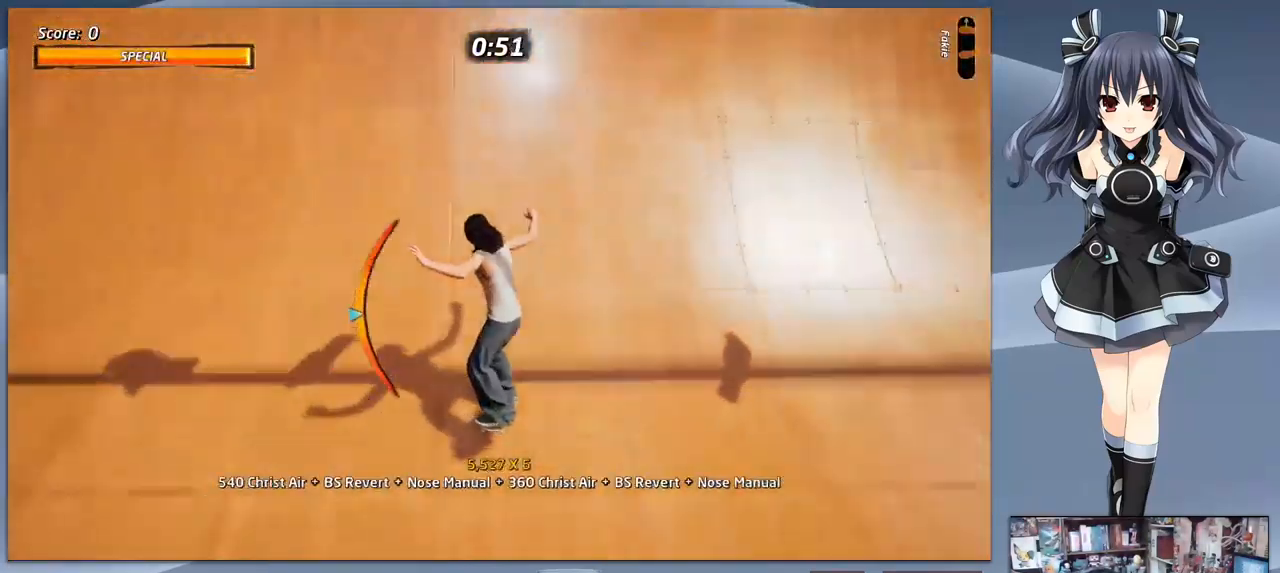
Gameplay with a controller (PlayStation layout); each line is a JSON object with the inputs held at the frame after it (dt_ms = milliseconds from this image to that frame). "events" lists button and stick changes between this image and that frame as [ms after this image, input, new state], when the widget could be followed in between. Not read: left_stick.
{"dt_ms": 500, "buttons": ["TRIANGLE"], "right_stick": "center", "events": [[33, "DPAD_DOWN", "down"], [133, "DPAD_LEFT", "down"], [167, "CROSS", "up"], [167, "DPAD_DOWN", "up"], [233, "TRIANGLE", "down"], [267, "DPAD_LEFT", "up"]]}
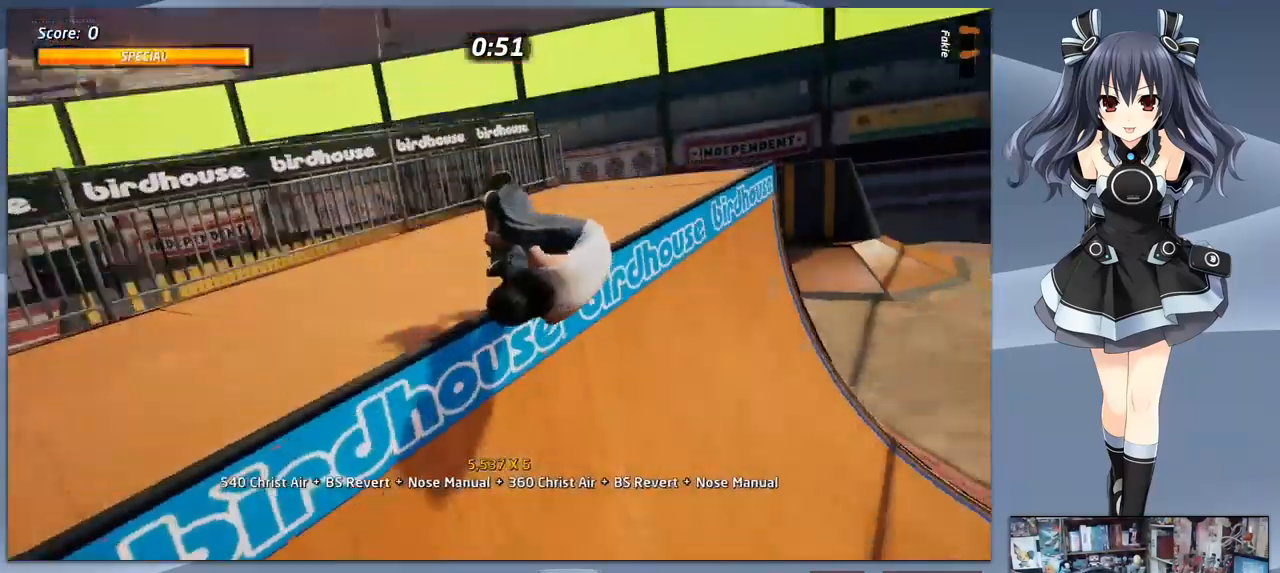
{"dt_ms": 500, "buttons": [], "right_stick": "center", "events": [[100, "TRIANGLE", "up"], [200, "CROSS", "down"], [467, "CROSS", "up"]]}
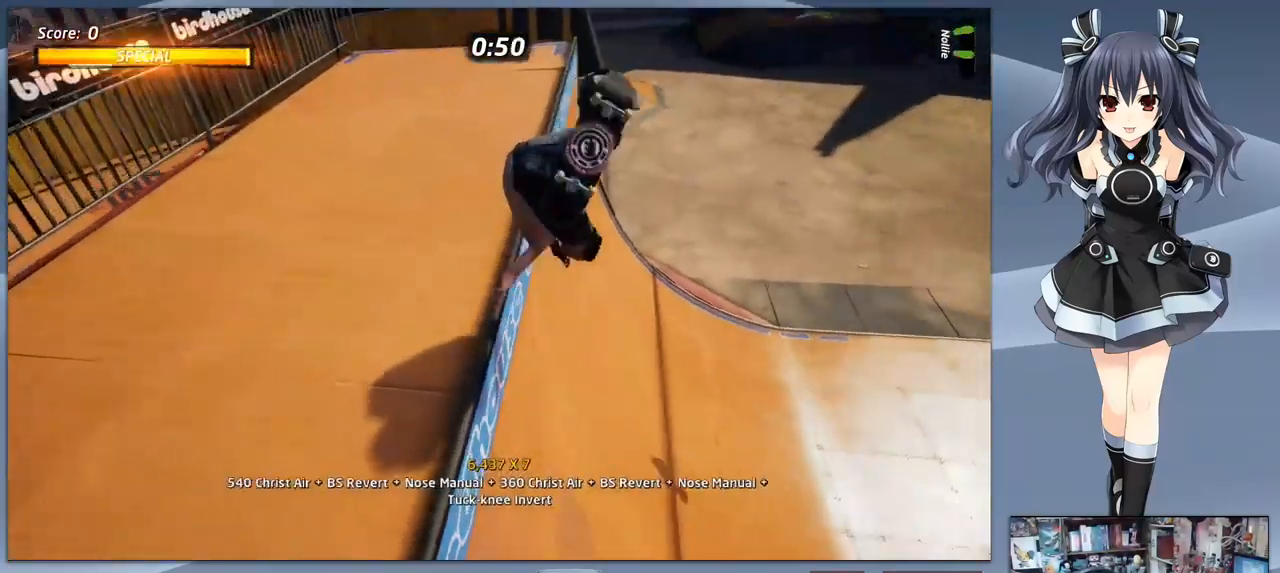
{"dt_ms": 500, "buttons": [], "right_stick": "center", "events": [[200, "DPAD_LEFT", "down"], [333, "DPAD_LEFT", "up"]]}
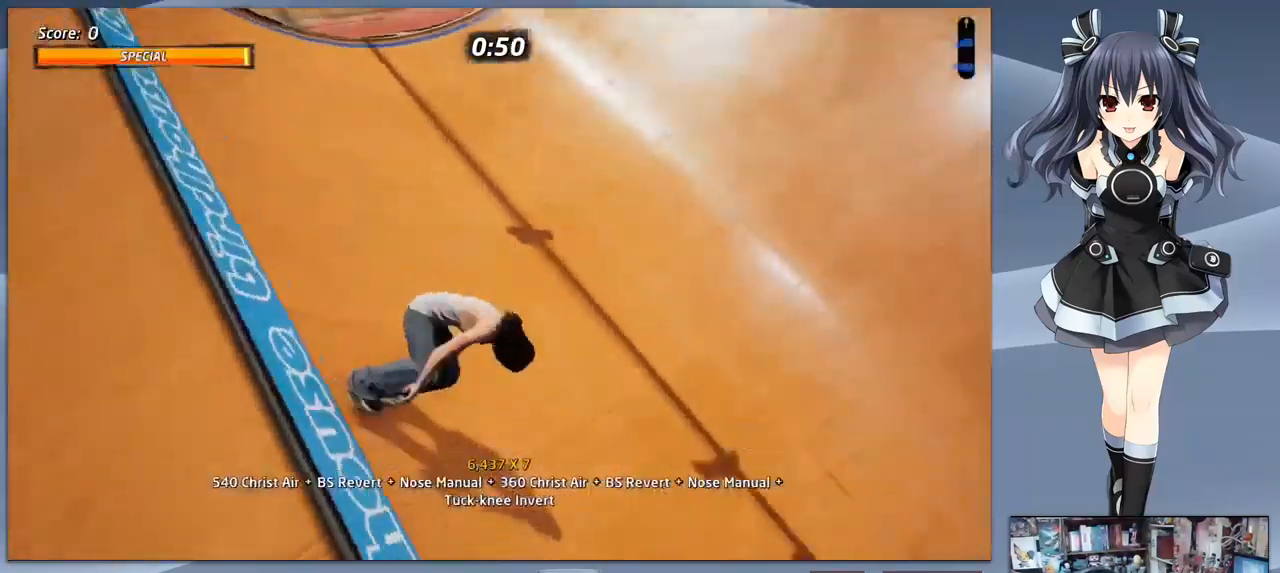
{"dt_ms": 500, "buttons": ["CROSS", "DPAD_LEFT"], "right_stick": "center", "events": [[33, "R2", "down"], [167, "DPAD_DOWN", "down"], [167, "R2", "up"], [300, "DPAD_DOWN", "up"], [333, "DPAD_UP", "down"], [400, "CROSS", "down"], [433, "DPAD_LEFT", "down"], [467, "DPAD_UP", "up"]]}
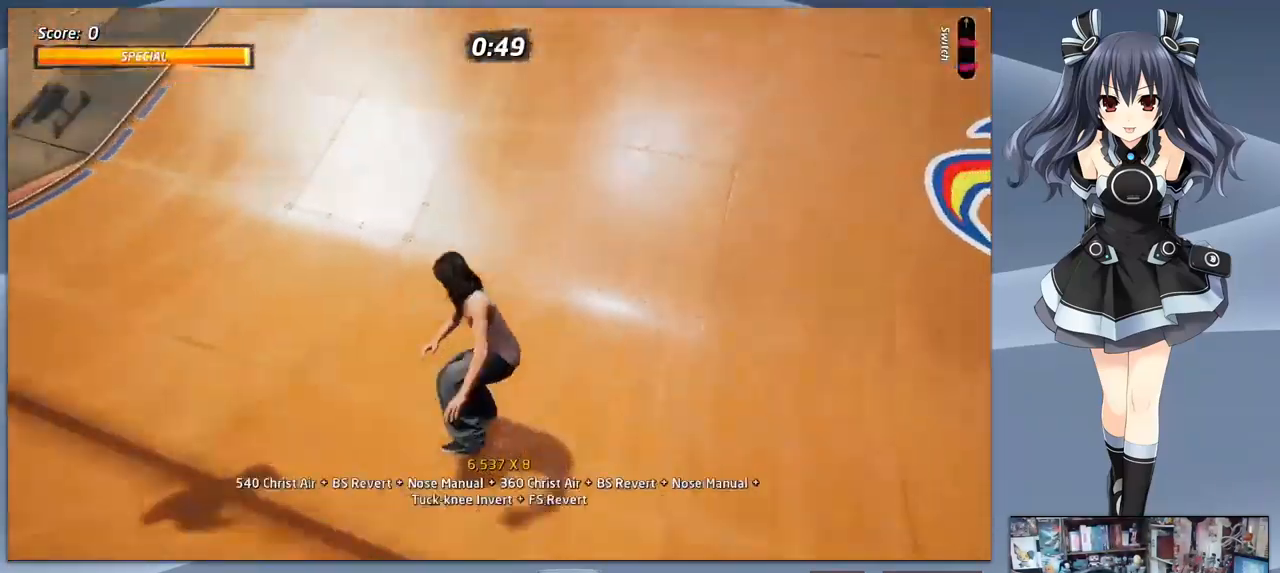
{"dt_ms": 500, "buttons": ["SQUARE", "DPAD_UP"], "right_stick": "center", "events": [[67, "DPAD_DOWN", "down"], [300, "DPAD_LEFT", "up"], [366, "CROSS", "up"], [400, "DPAD_DOWN", "up"], [400, "SQUARE", "down"], [466, "DPAD_UP", "down"]]}
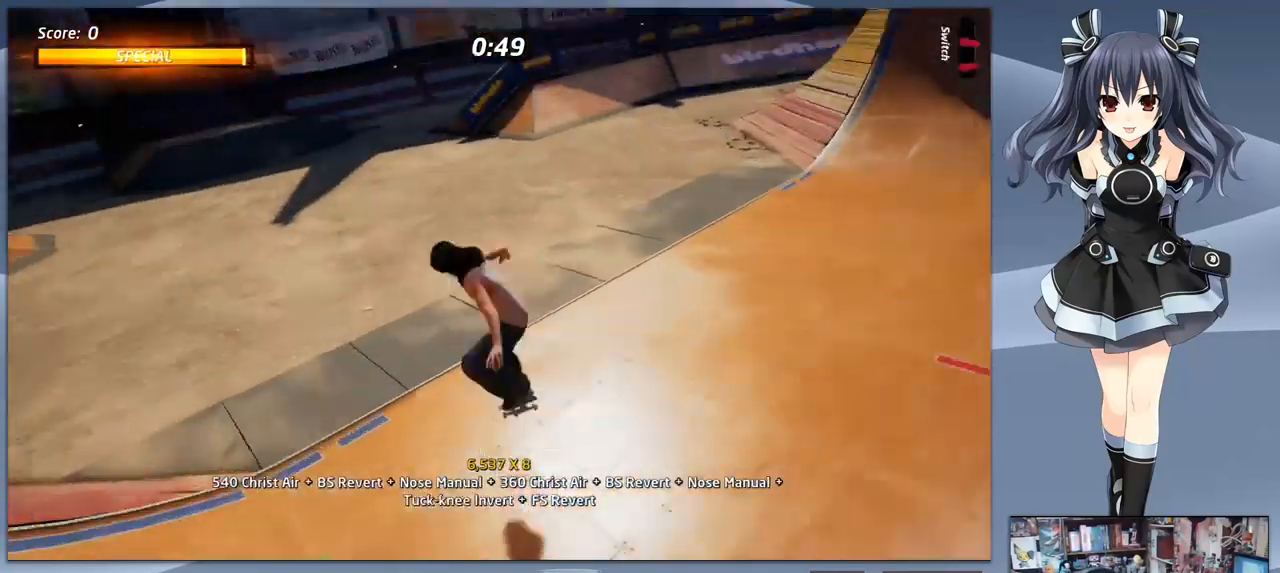
{"dt_ms": 500, "buttons": ["DPAD_RIGHT"], "right_stick": "center", "events": [[33, "DPAD_UP", "up"], [33, "SQUARE", "up"], [300, "DPAD_LEFT", "down"], [400, "DPAD_LEFT", "up"], [433, "DPAD_RIGHT", "down"]]}
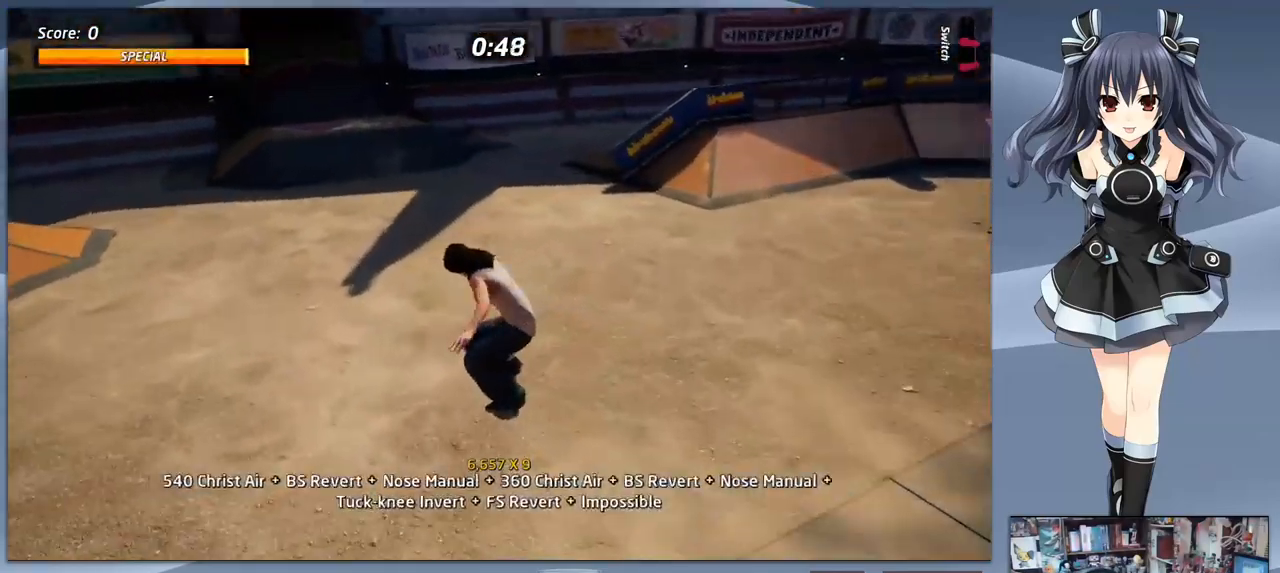
{"dt_ms": 500, "buttons": ["CROSS", "DPAD_LEFT"], "right_stick": "center", "events": [[33, "TRIANGLE", "down"], [66, "DPAD_RIGHT", "up"], [166, "TRIANGLE", "up"], [233, "DPAD_LEFT", "down"], [300, "CROSS", "down"]]}
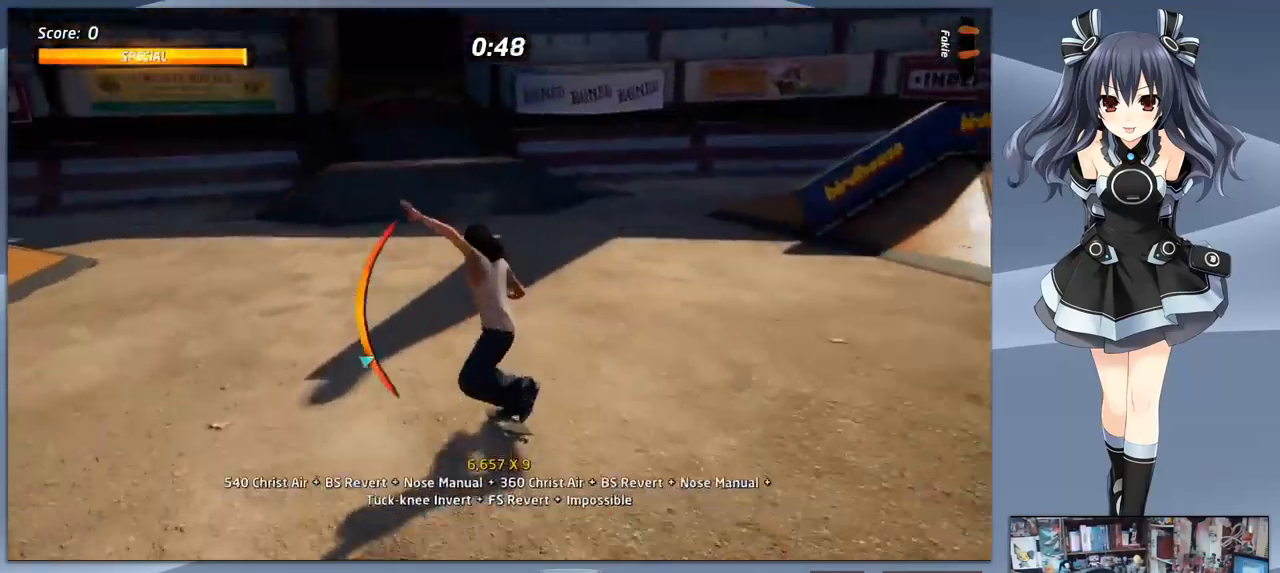
{"dt_ms": 500, "buttons": ["SQUARE", "DPAD_DOWN"], "right_stick": "center", "events": [[66, "DPAD_UP", "down"], [366, "DPAD_DOWN", "down"], [366, "DPAD_LEFT", "up"], [366, "DPAD_UP", "up"], [400, "DPAD_RIGHT", "down"], [433, "CROSS", "up"], [500, "DPAD_RIGHT", "up"], [500, "SQUARE", "down"]]}
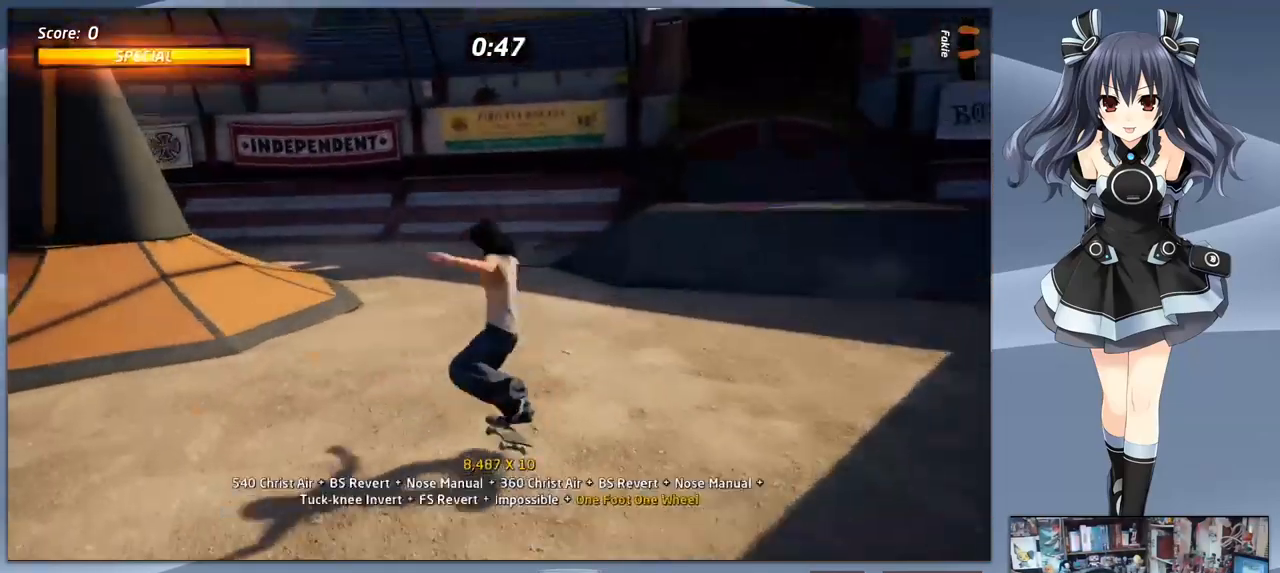
{"dt_ms": 500, "buttons": ["DPAD_UP"], "right_stick": "center", "events": [[100, "DPAD_DOWN", "up"], [133, "SQUARE", "up"], [300, "DPAD_DOWN", "down"], [400, "DPAD_DOWN", "up"], [466, "DPAD_UP", "down"]]}
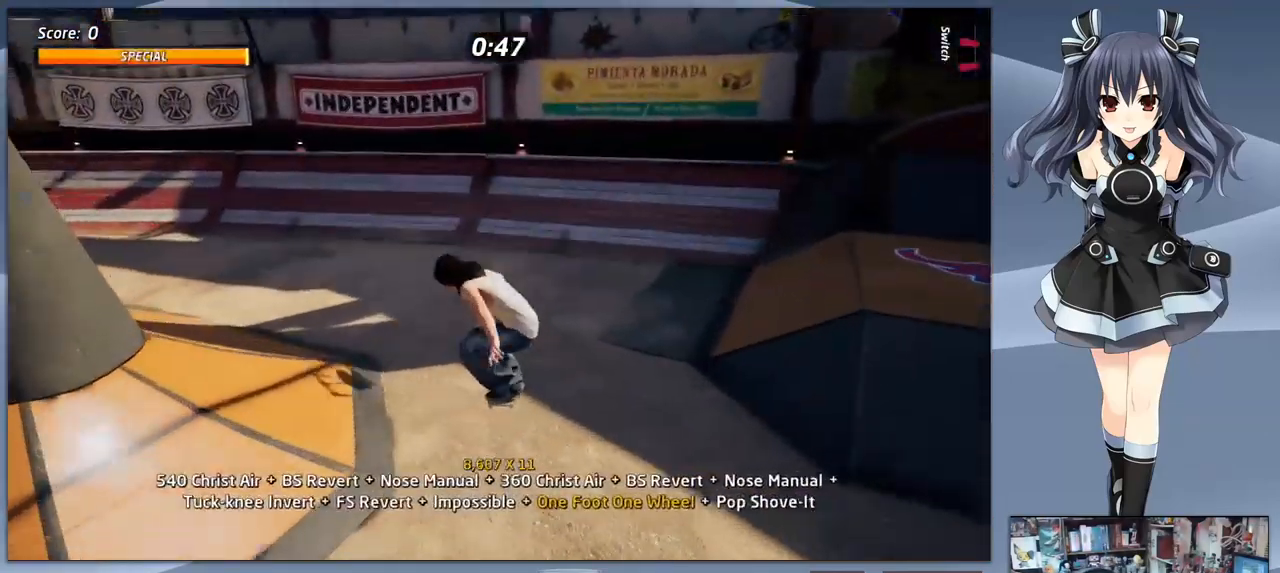
{"dt_ms": 500, "buttons": ["SQUARE", "DPAD_DOWN"], "right_stick": "center", "events": [[66, "DPAD_UP", "up"], [100, "CROSS", "down"], [133, "DPAD_UP", "down"], [266, "DPAD_LEFT", "down"], [366, "DPAD_UP", "up"], [400, "DPAD_DOWN", "down"], [433, "CROSS", "up"], [433, "DPAD_LEFT", "up"], [433, "SQUARE", "down"]]}
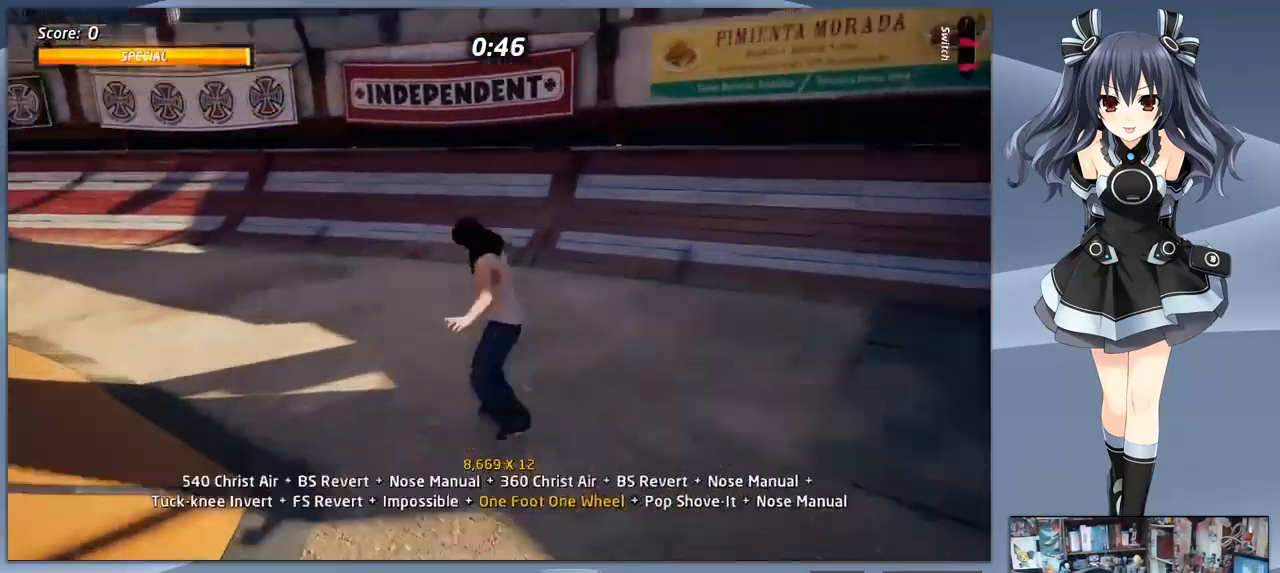
{"dt_ms": 500, "buttons": ["CROSS"], "right_stick": "center", "events": [[100, "DPAD_DOWN", "up"], [100, "SQUARE", "up"], [500, "CROSS", "down"]]}
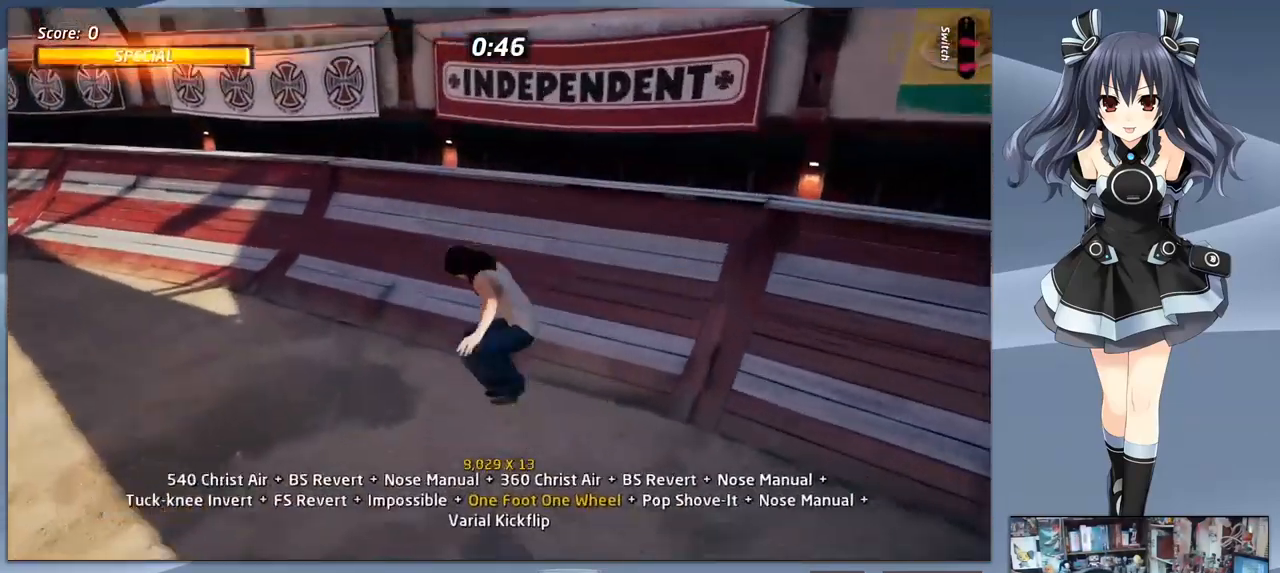
{"dt_ms": 500, "buttons": ["CROSS"], "right_stick": "center", "events": [[233, "DPAD_RIGHT", "down"], [400, "DPAD_RIGHT", "up"]]}
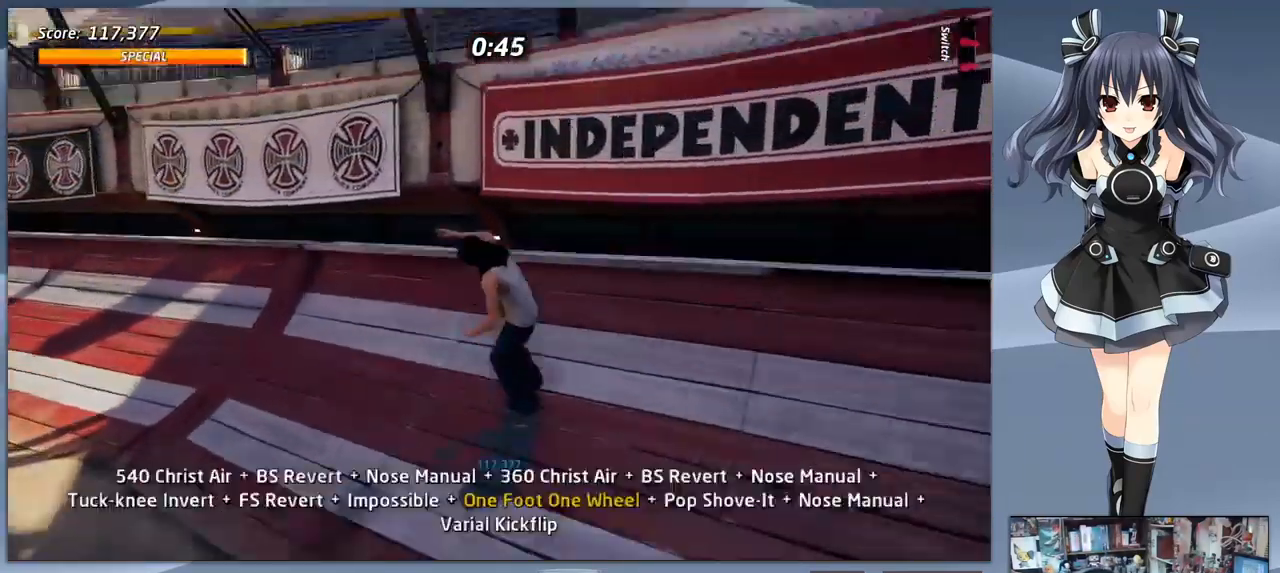
{"dt_ms": 1000, "buttons": ["DPAD_RIGHT"], "right_stick": "center"}
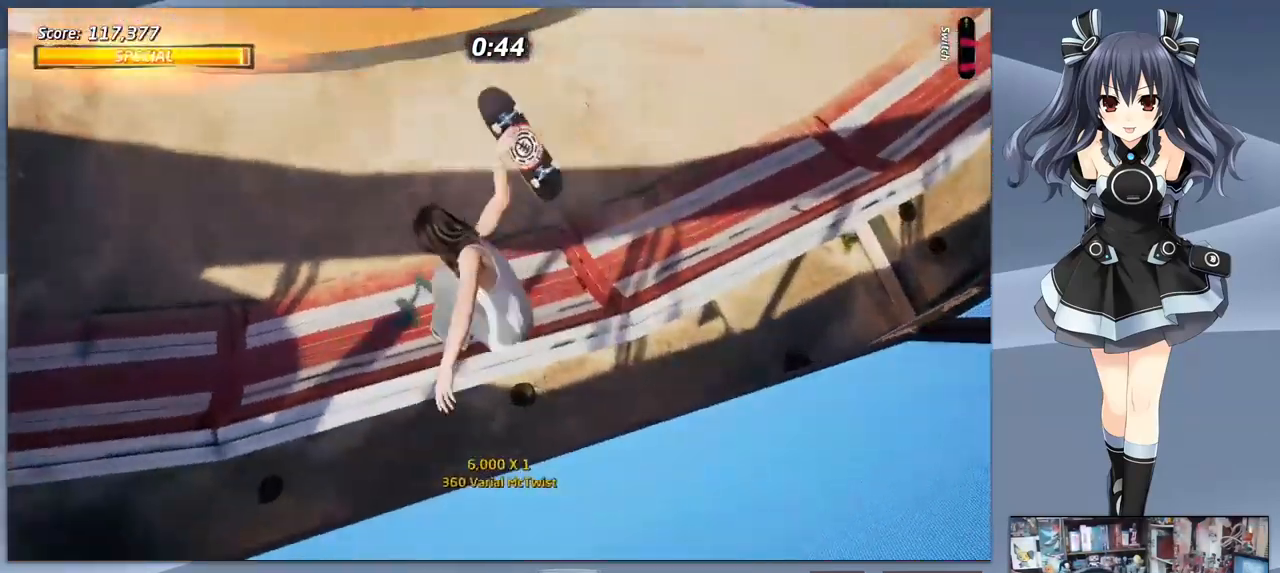
{"dt_ms": 467, "buttons": ["DPAD_RIGHT"], "right_stick": "center", "events": [[166, "DPAD_RIGHT", "up"], [433, "DPAD_RIGHT", "down"]]}
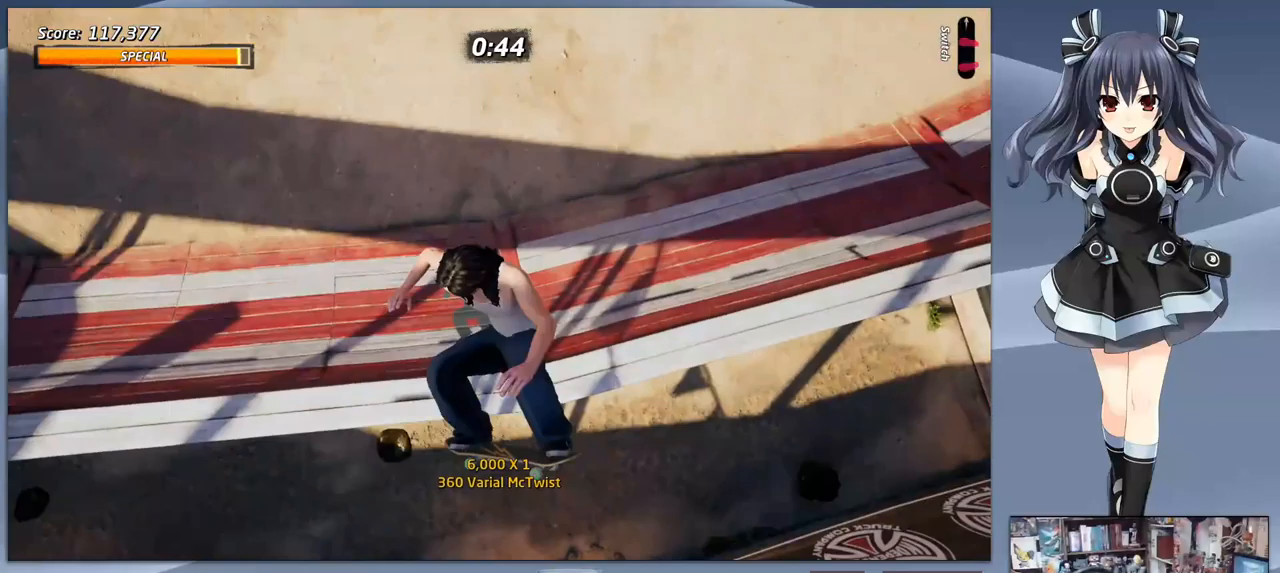
{"dt_ms": 500, "buttons": ["CROSS"], "right_stick": "center", "events": [[267, "R2", "down"], [300, "DPAD_RIGHT", "up"], [367, "R2", "up"], [400, "DPAD_DOWN", "down"], [500, "CROSS", "down"], [500, "DPAD_DOWN", "up"]]}
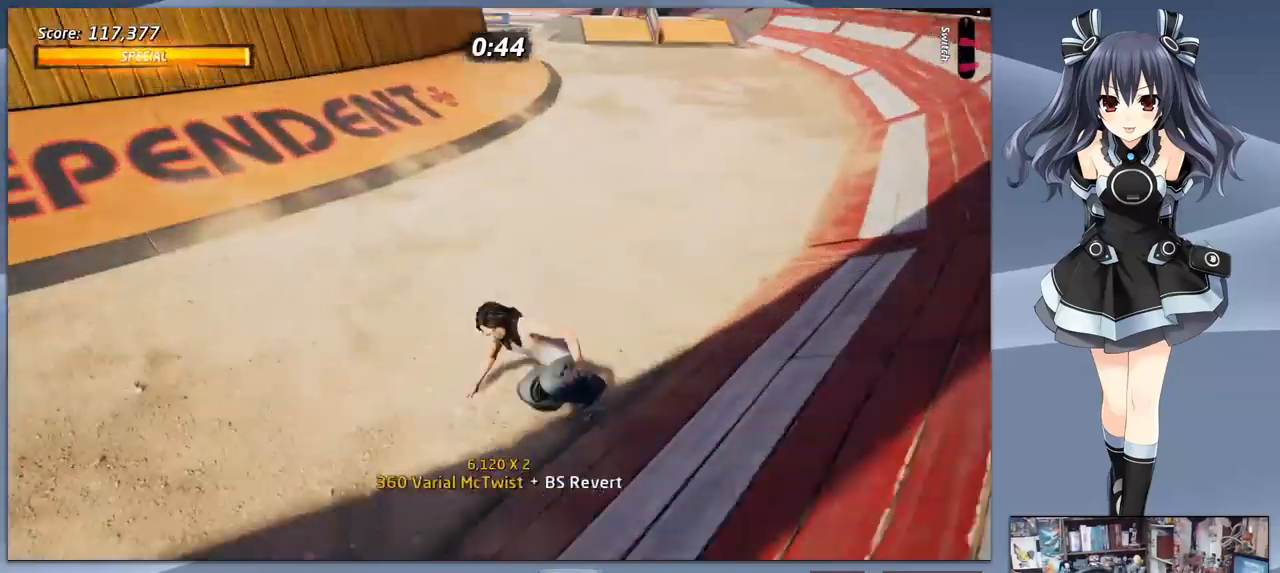
{"dt_ms": 500, "buttons": ["SQUARE", "DPAD_LEFT"], "right_stick": "center", "events": [[67, "DPAD_UP", "down"], [167, "DPAD_RIGHT", "down"], [200, "DPAD_UP", "up"], [300, "DPAD_DOWN", "down"], [367, "CROSS", "up"], [367, "DPAD_RIGHT", "up"], [400, "SQUARE", "down"], [467, "DPAD_LEFT", "down"], [500, "DPAD_DOWN", "up"]]}
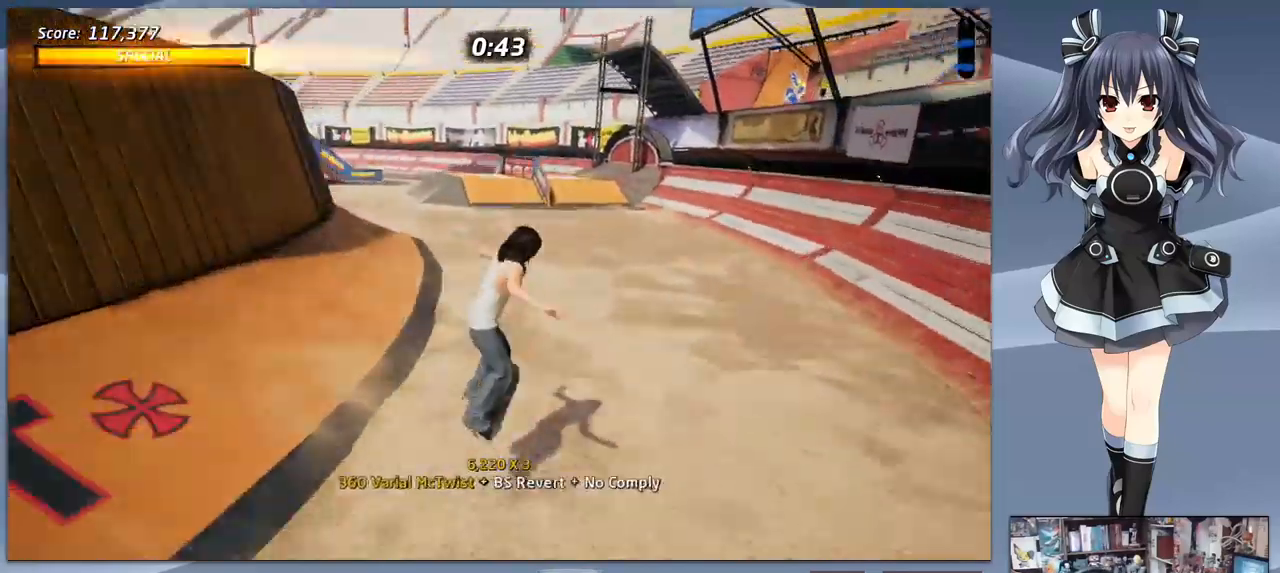
{"dt_ms": 500, "buttons": ["DPAD_RIGHT"], "right_stick": "center", "events": [[33, "DPAD_LEFT", "up"], [33, "SQUARE", "up"], [267, "DPAD_LEFT", "down"], [367, "DPAD_LEFT", "up"], [433, "DPAD_RIGHT", "down"]]}
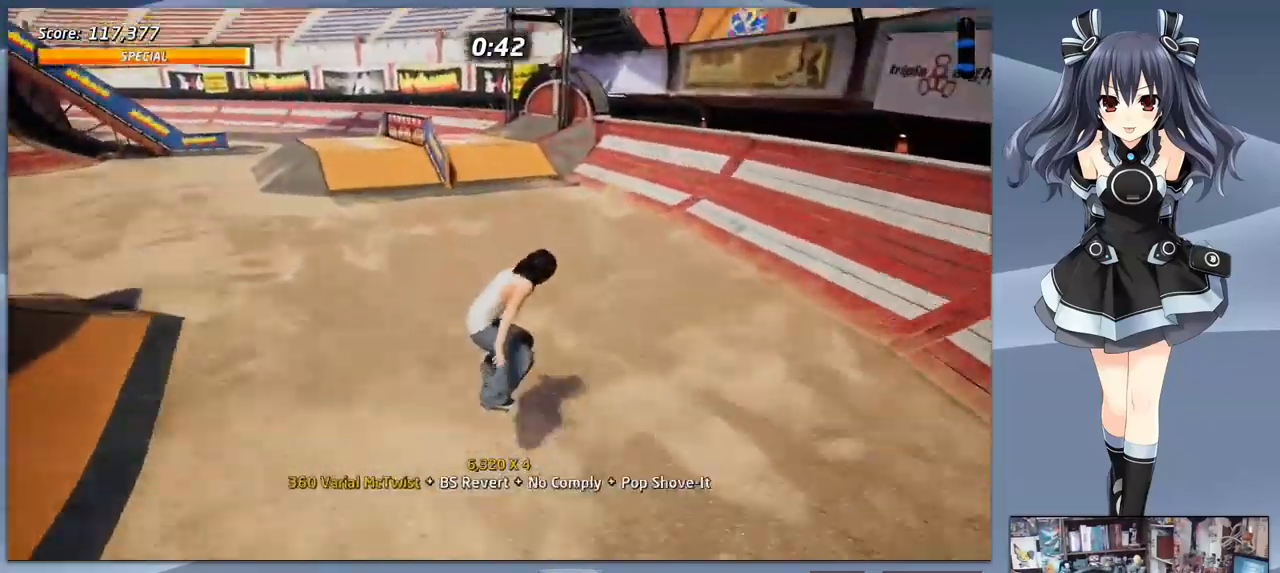
{"dt_ms": 500, "buttons": ["CROSS", "DPAD_RIGHT"], "right_stick": "center", "events": [[33, "TRIANGLE", "down"], [167, "DPAD_LEFT", "down"], [167, "TRIANGLE", "up"], [267, "CROSS", "down"], [333, "DPAD_LEFT", "up"]]}
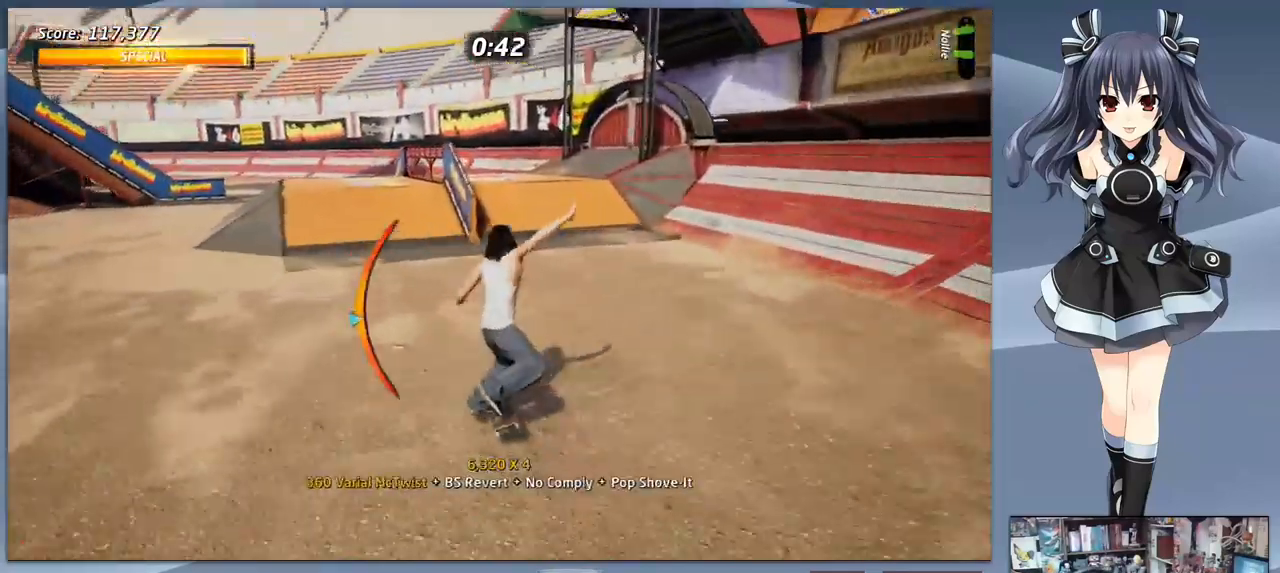
{"dt_ms": 500, "buttons": ["TRIANGLE", "DPAD_DOWN"], "right_stick": "center", "events": [[267, "CROSS", "up"], [467, "DPAD_DOWN", "down"], [467, "DPAD_RIGHT", "up"], [500, "TRIANGLE", "down"]]}
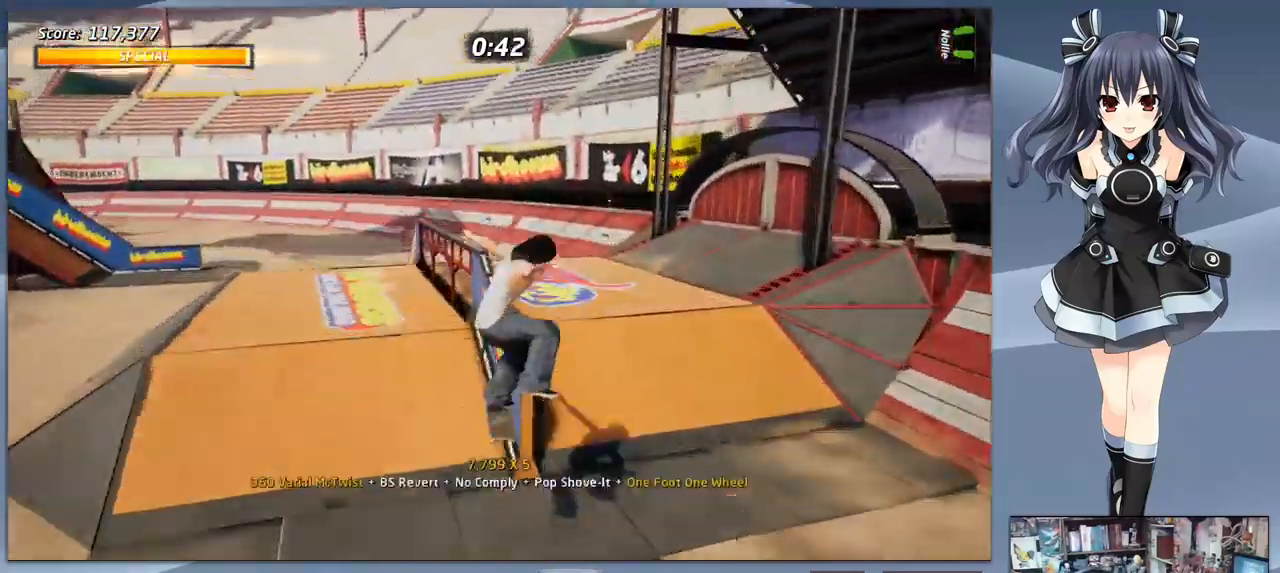
{"dt_ms": 1000, "buttons": ["DPAD_DOWN"], "right_stick": "center"}
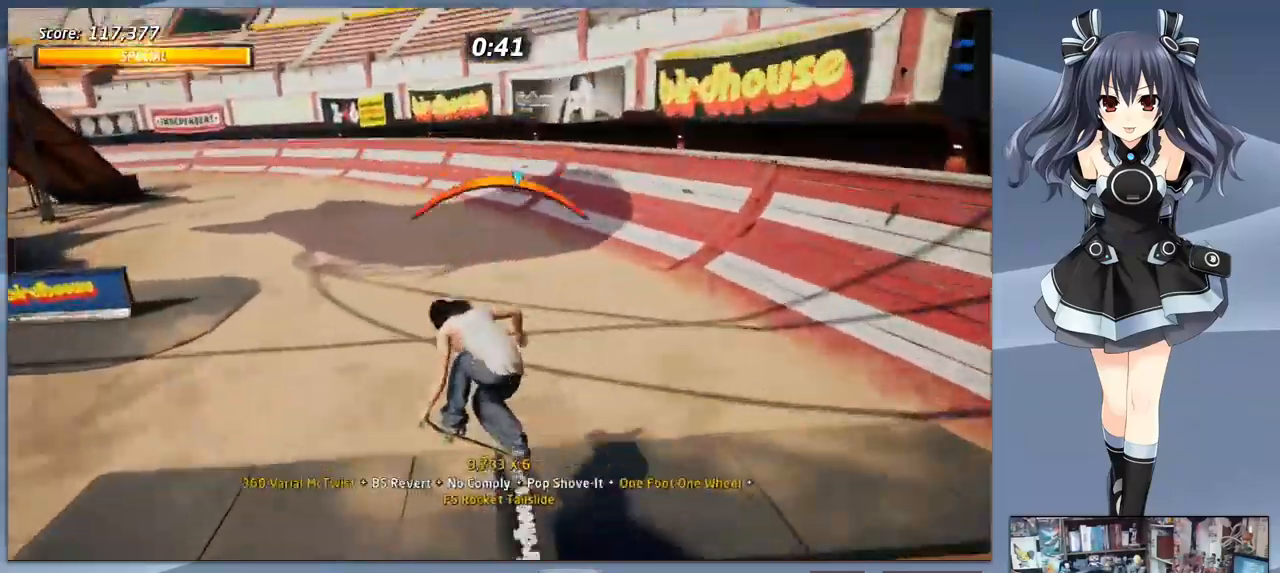
{"dt_ms": 500, "buttons": ["DPAD_DOWN"], "right_stick": "center", "events": [[33, "SQUARE", "down"], [133, "SQUARE", "up"], [167, "SQUARE", "down"], [267, "SQUARE", "up"], [300, "DPAD_DOWN", "up"], [500, "DPAD_DOWN", "down"]]}
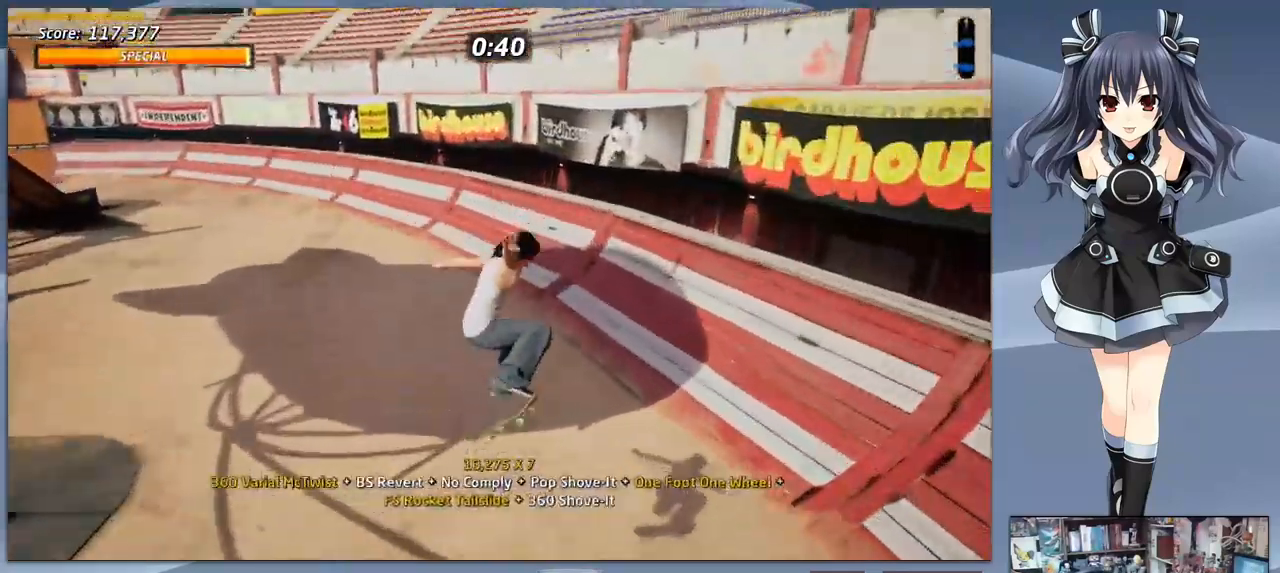
{"dt_ms": 500, "buttons": ["CROSS", "DPAD_LEFT"], "right_stick": "center", "events": [[167, "DPAD_DOWN", "up"], [167, "DPAD_UP", "down"], [200, "CROSS", "down"], [267, "DPAD_DOWN", "down"], [267, "DPAD_UP", "up"], [367, "DPAD_DOWN", "up"], [367, "DPAD_LEFT", "down"]]}
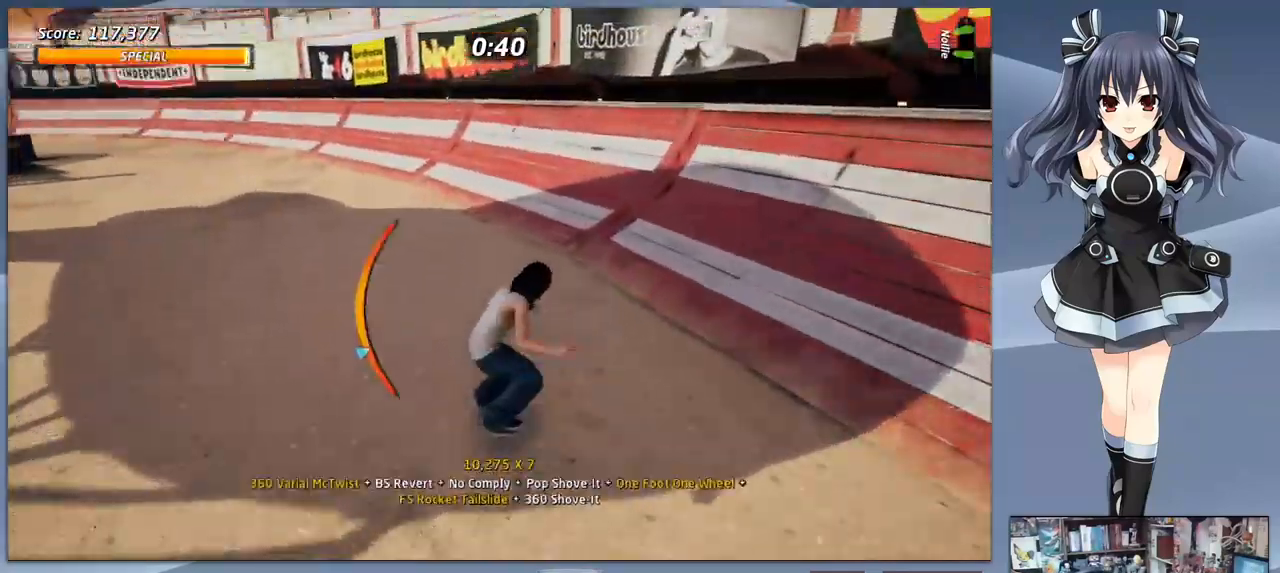
{"dt_ms": 500, "buttons": ["DPAD_LEFT"], "right_stick": "center"}
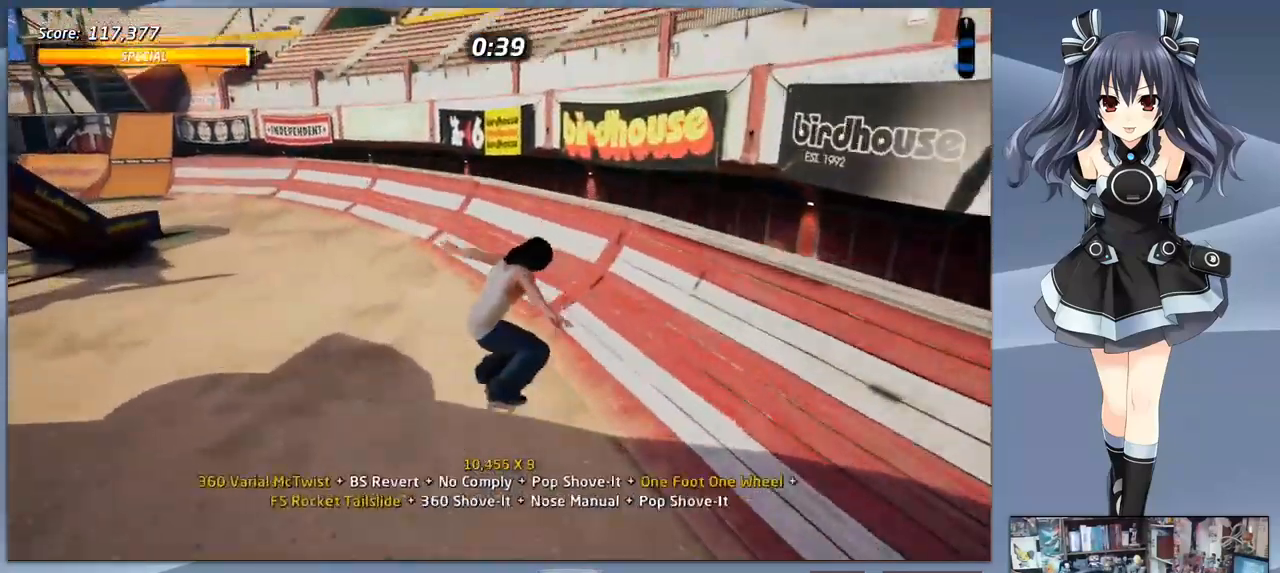
{"dt_ms": 533, "buttons": ["CROSS", "DPAD_UP", "DPAD_LEFT"], "right_stick": "center", "events": [[100, "DPAD_LEFT", "up"], [167, "DPAD_RIGHT", "down"], [300, "TRIANGLE", "down"], [333, "DPAD_RIGHT", "up"], [400, "DPAD_UP", "down"], [433, "TRIANGLE", "up"], [500, "CROSS", "down"], [500, "DPAD_LEFT", "down"]]}
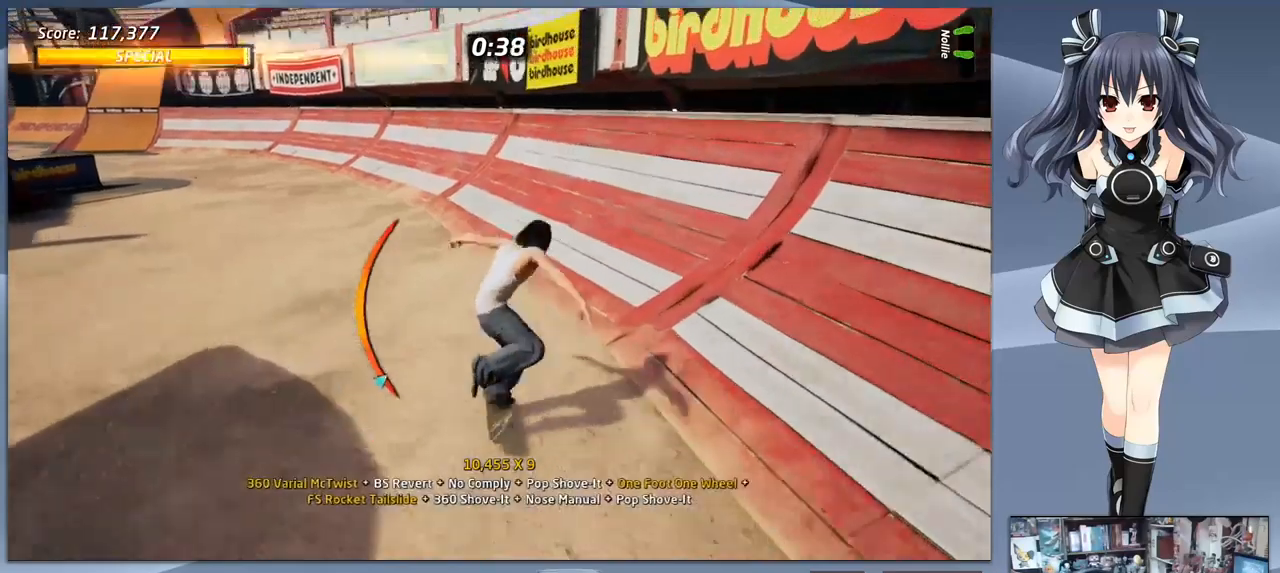
{"dt_ms": 500, "buttons": ["DPAD_DOWN", "DPAD_LEFT"], "right_stick": "center", "events": [[67, "DPAD_UP", "up"], [167, "DPAD_DOWN", "down"], [233, "DPAD_DOWN", "up"], [267, "DPAD_LEFT", "up"], [333, "DPAD_DOWN", "down"], [333, "DPAD_RIGHT", "down"], [467, "DPAD_RIGHT", "up"], [500, "CROSS", "up"], [500, "DPAD_LEFT", "down"]]}
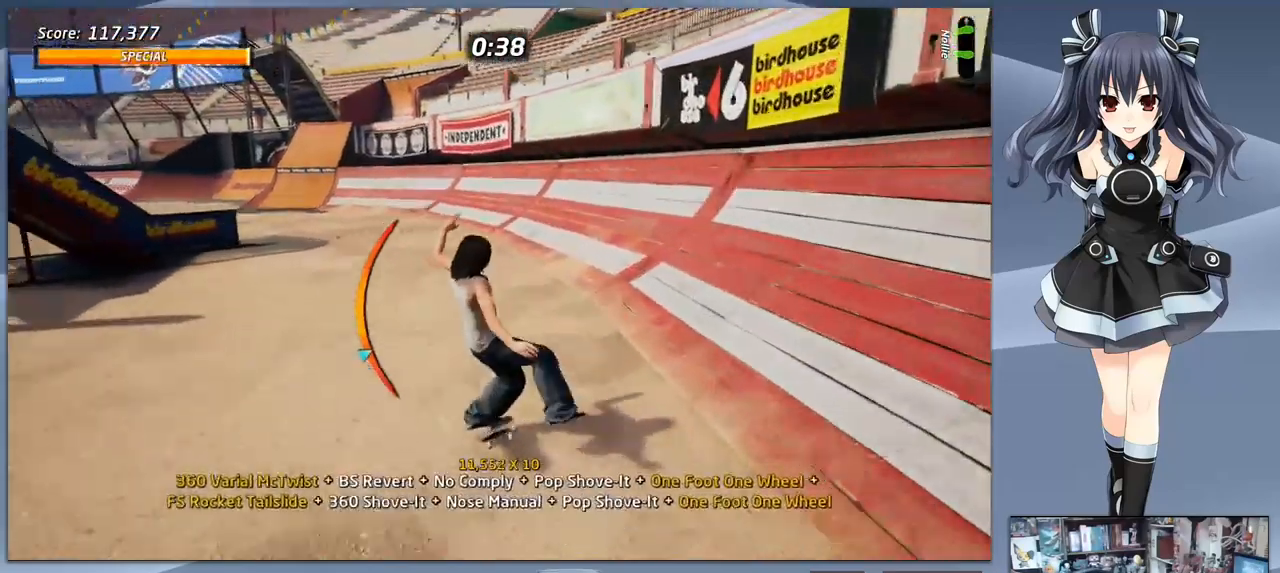
{"dt_ms": 500, "buttons": [], "right_stick": "center", "events": [[33, "DPAD_DOWN", "up"], [67, "SQUARE", "down"], [167, "DPAD_DOWN", "down"], [167, "SQUARE", "up"], [200, "DPAD_LEFT", "up"], [233, "DPAD_DOWN", "up"]]}
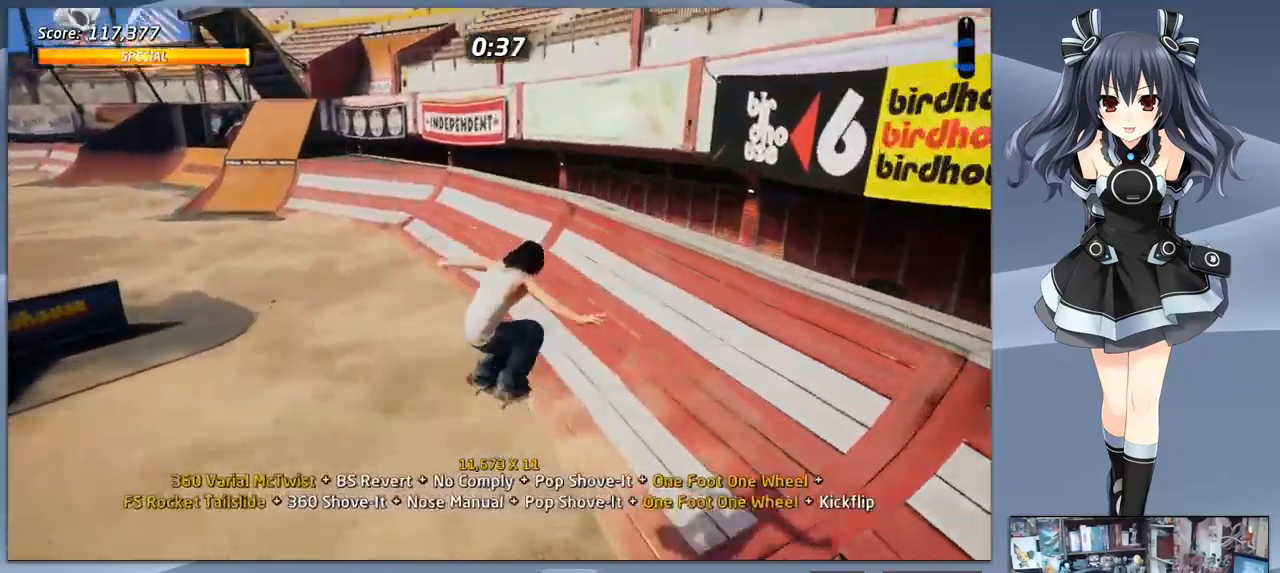
{"dt_ms": 500, "buttons": ["SQUARE", "DPAD_DOWN"], "right_stick": "center", "events": [[33, "DPAD_DOWN", "down"], [133, "DPAD_DOWN", "up"], [167, "DPAD_UP", "down"], [200, "CROSS", "down"], [300, "DPAD_LEFT", "down"], [300, "DPAD_UP", "up"], [433, "CROSS", "up"], [433, "DPAD_DOWN", "down"], [433, "SQUARE", "down"], [467, "DPAD_LEFT", "up"]]}